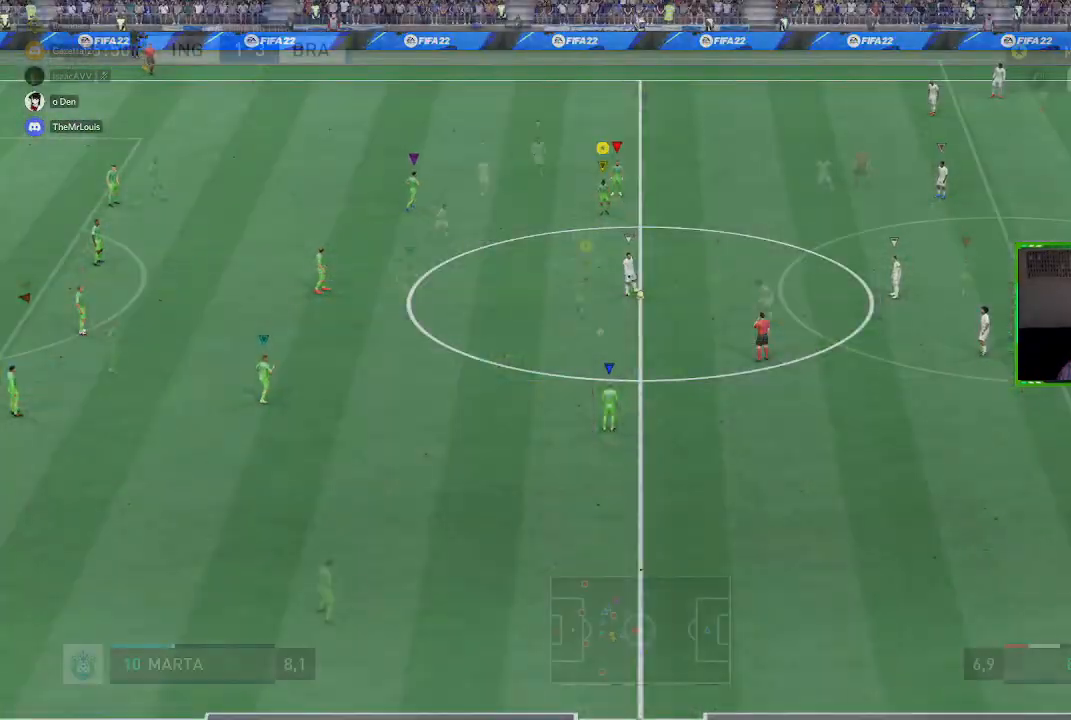
Gameplay with a controller (Xbox layout); each line is a JSON object with the inputs held at the frame after it. "events" lists button and stick changes between this image and that frame as [ms after this image, input, new state], when the widget could be followed in between. Not read: L3.
{"buttons": [], "left_stick": "down-right", "right_stick": "center", "events": [[284, "R1", "down"], [317, "left_stick", "down-right"], [351, "A", "down"], [401, "R1", "up"], [451, "A", "up"]]}
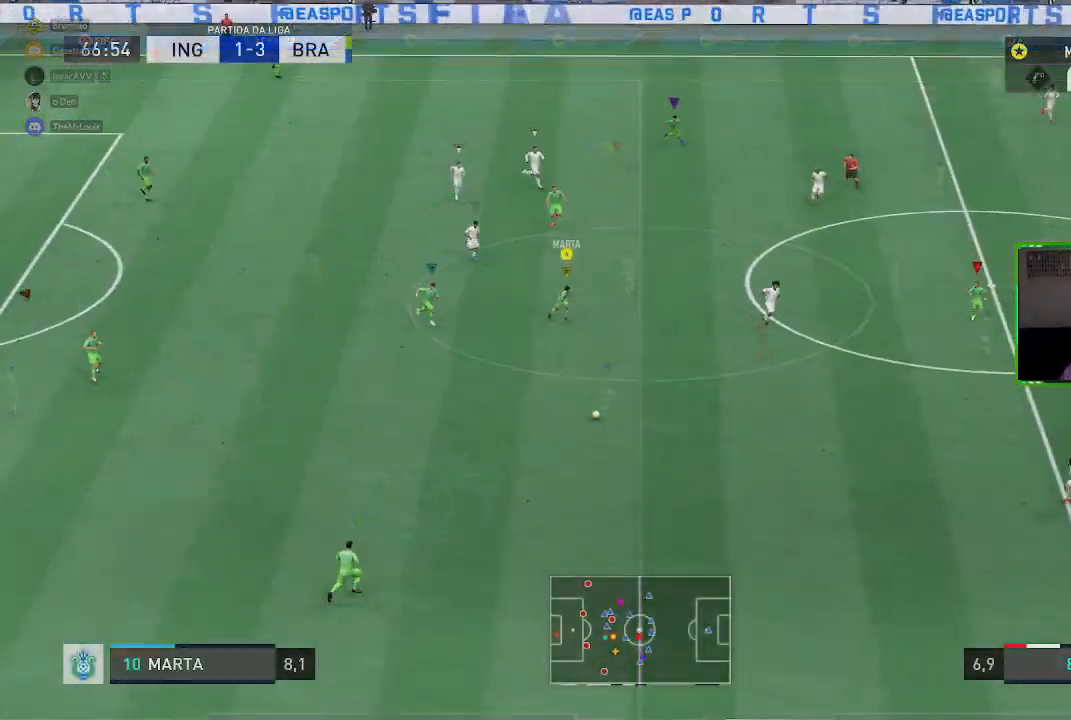
{"buttons": ["R1"], "left_stick": "right", "right_stick": "center", "events": [[33, "left_stick", "right"], [133, "R1", "down"]]}
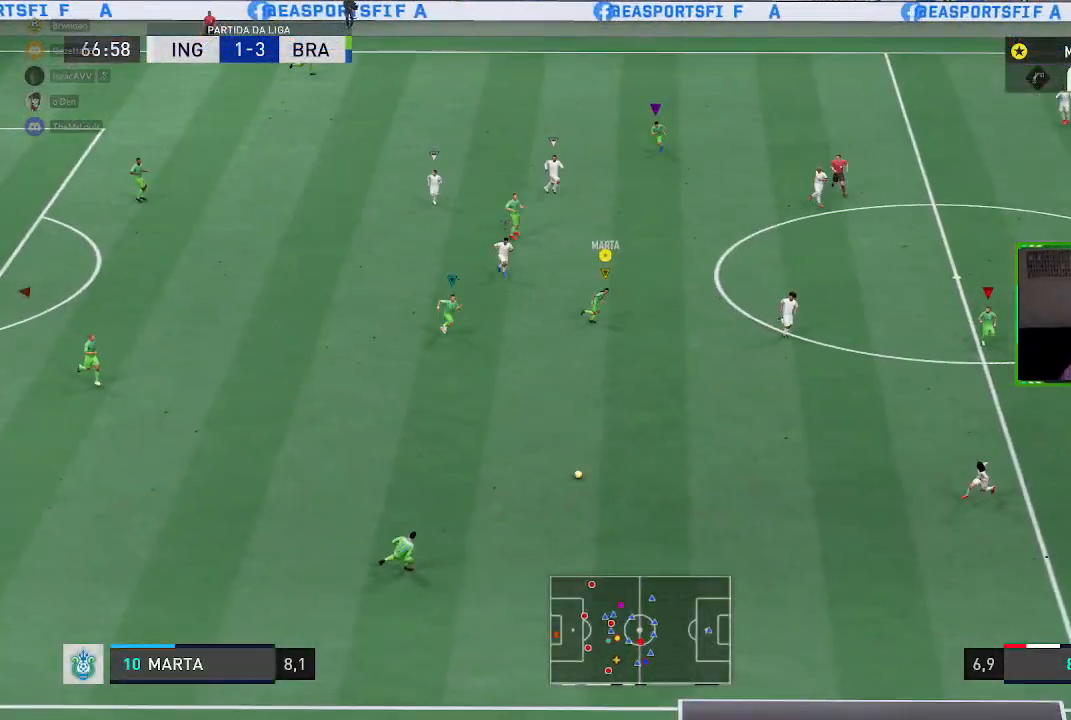
{"buttons": ["R1"], "left_stick": "right", "right_stick": "center", "events": []}
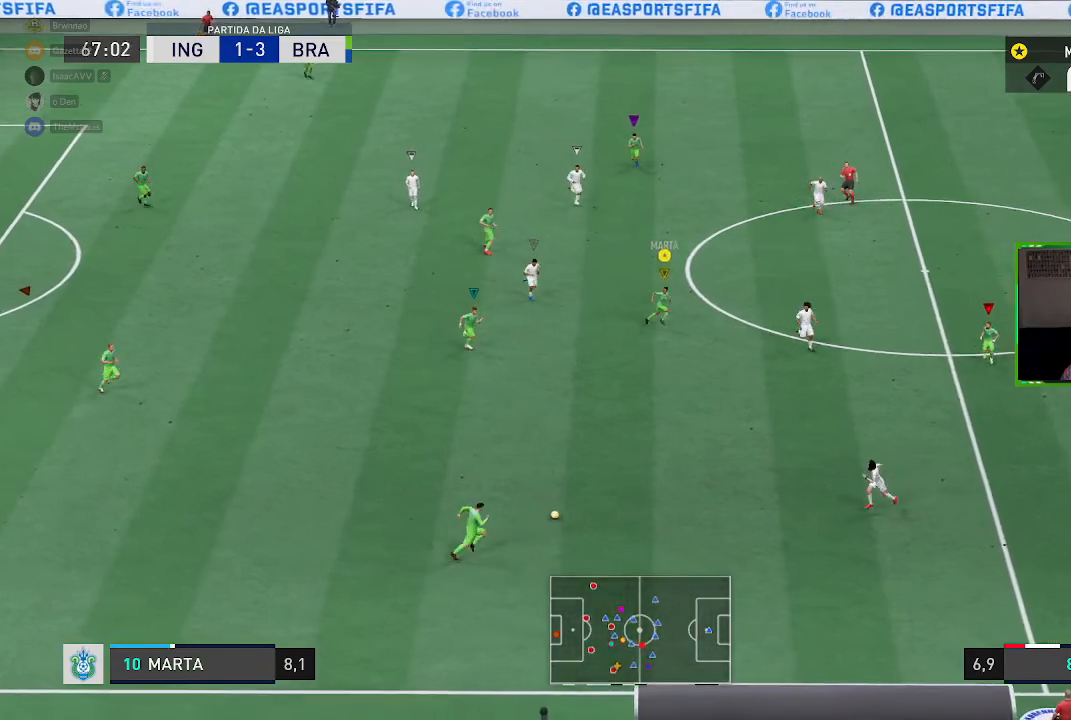
{"buttons": ["R1"], "left_stick": "right", "right_stick": "center", "events": []}
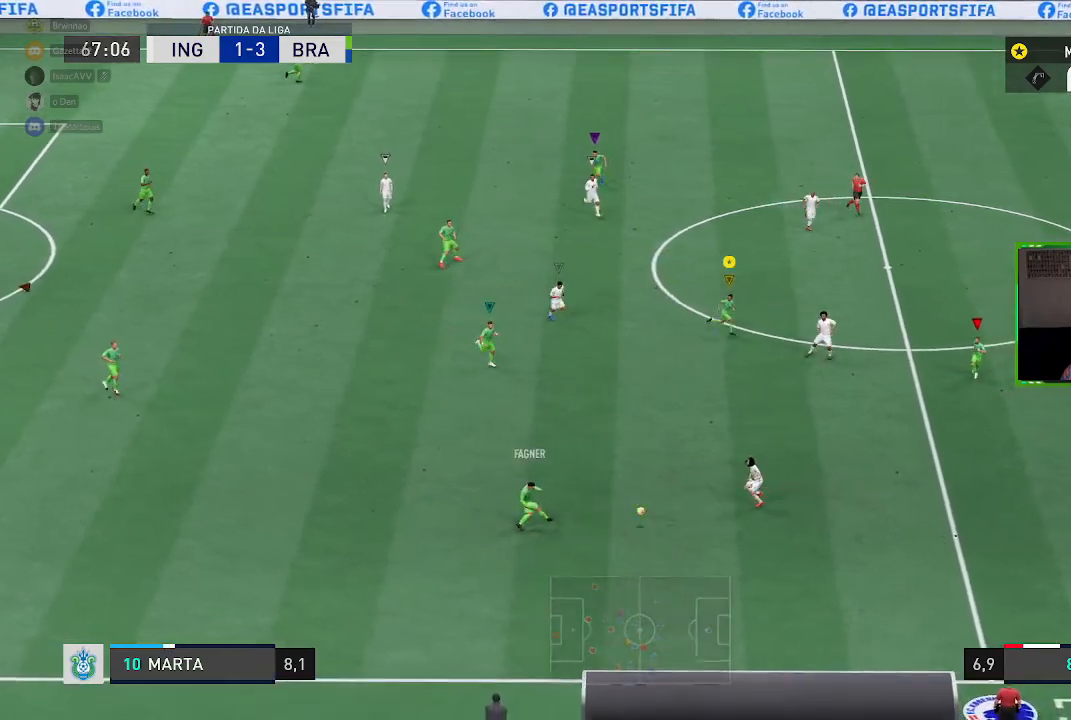
{"buttons": ["R1"], "left_stick": "right", "right_stick": "center", "events": []}
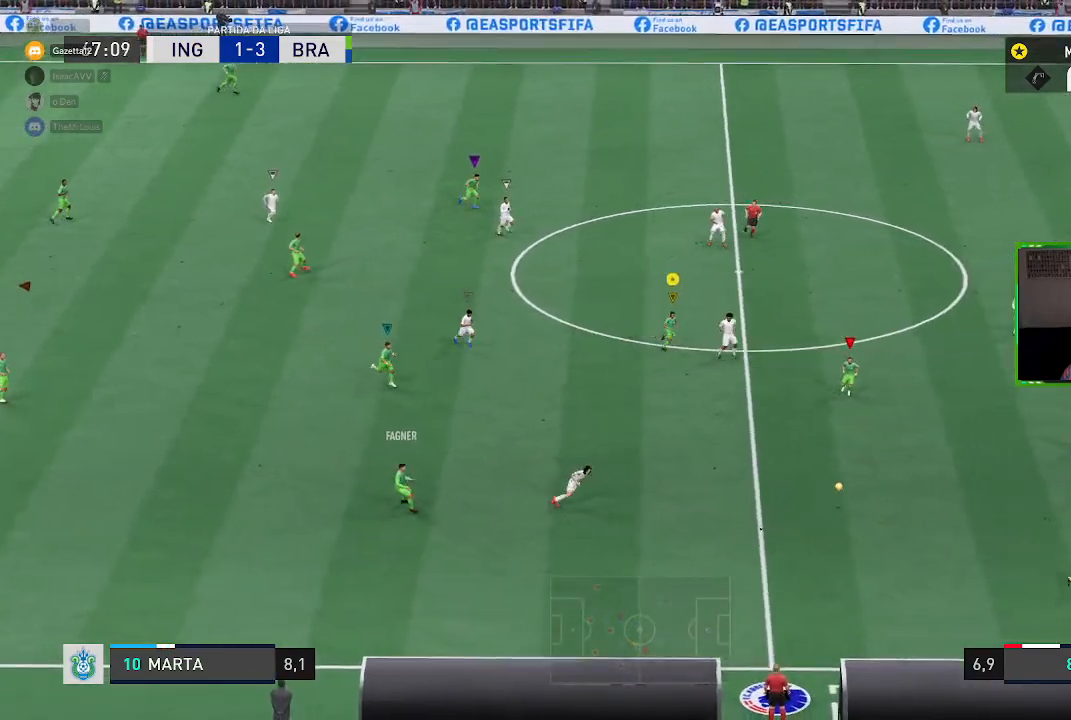
{"buttons": ["R1"], "left_stick": "right", "right_stick": "center", "events": []}
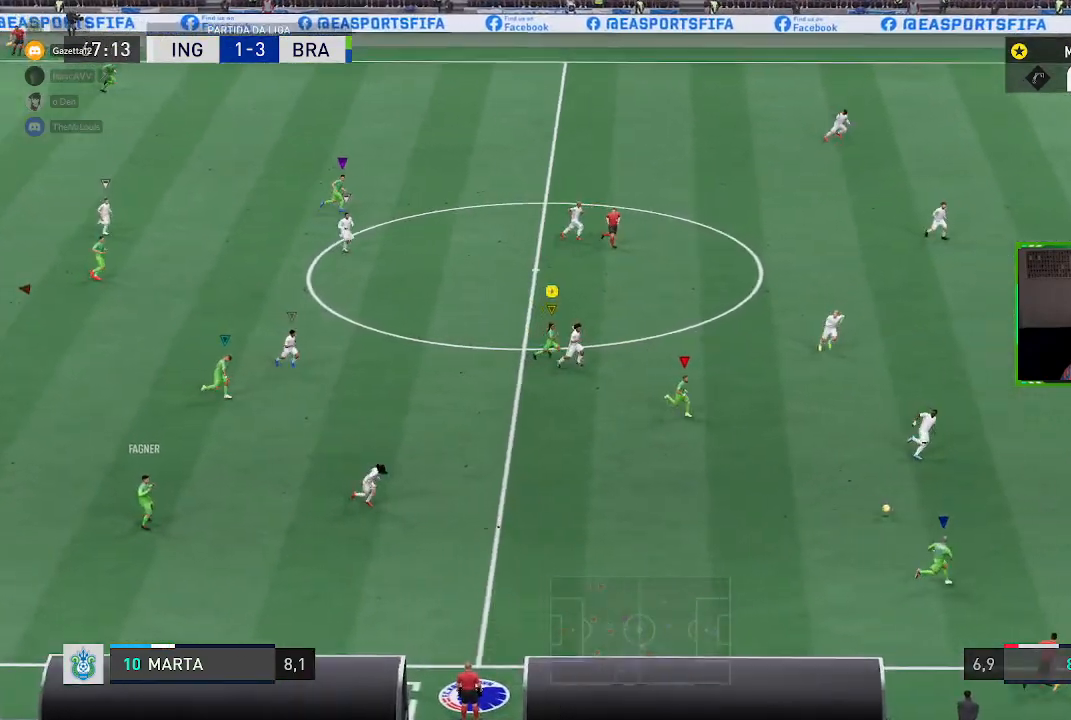
{"buttons": ["R1"], "left_stick": "right", "right_stick": "center", "events": []}
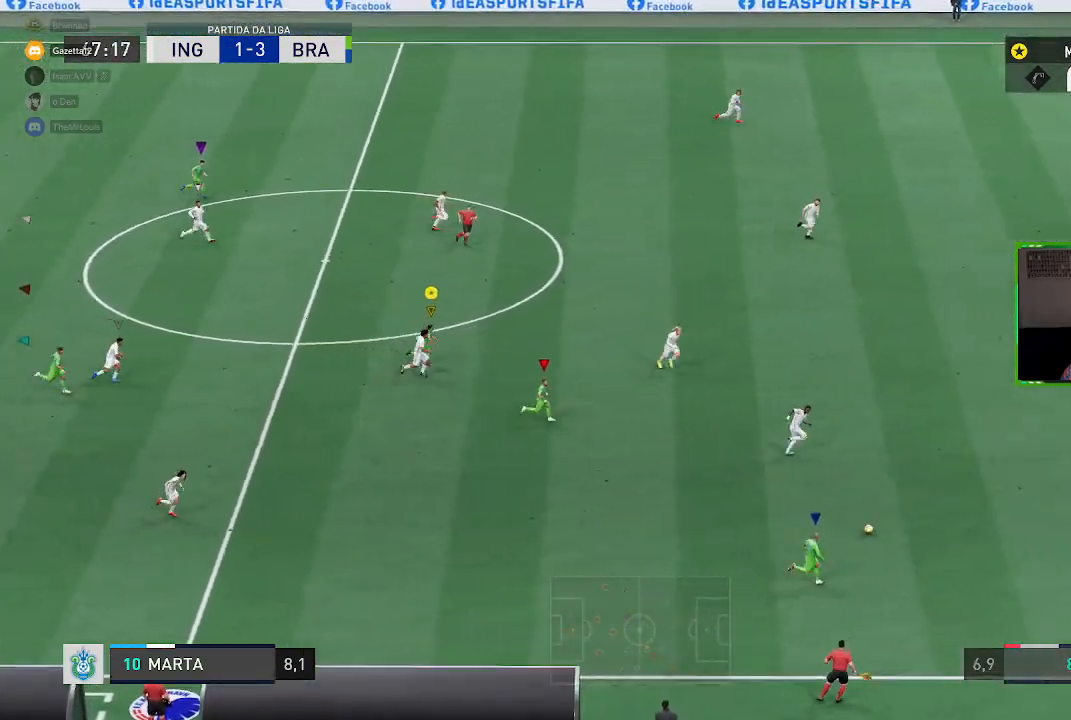
{"buttons": ["R1"], "left_stick": "right", "right_stick": "center", "events": []}
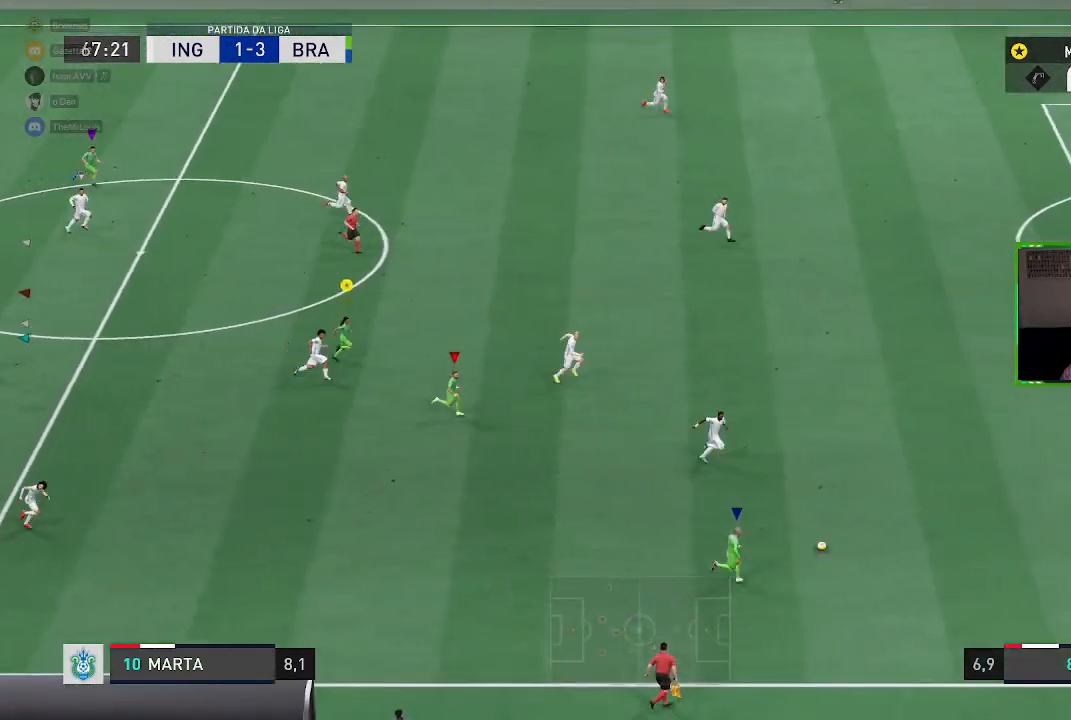
{"buttons": ["R1"], "left_stick": "right", "right_stick": "center", "events": []}
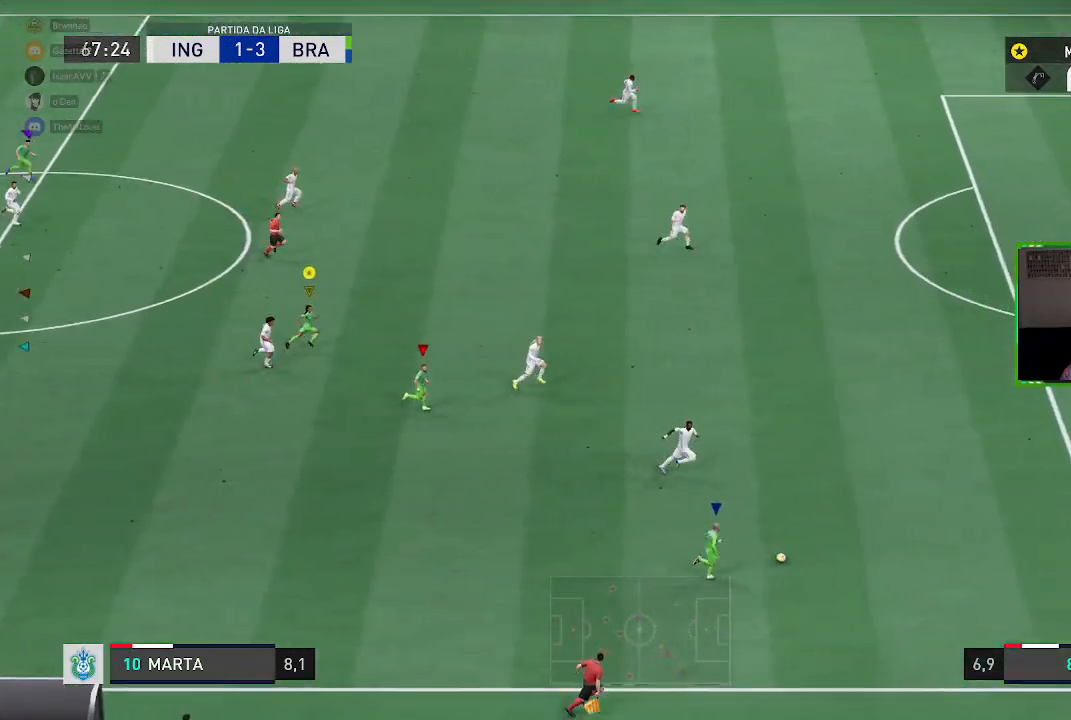
{"buttons": ["R1"], "left_stick": "right", "right_stick": "center", "events": []}
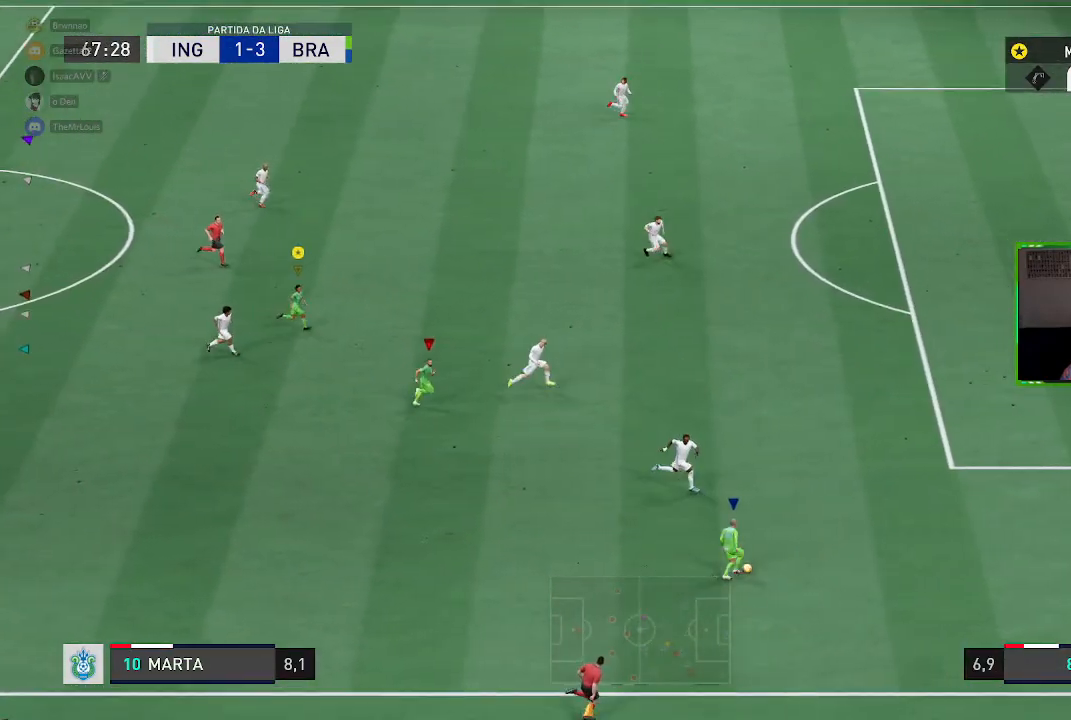
{"buttons": ["R1"], "left_stick": "right", "right_stick": "center", "events": []}
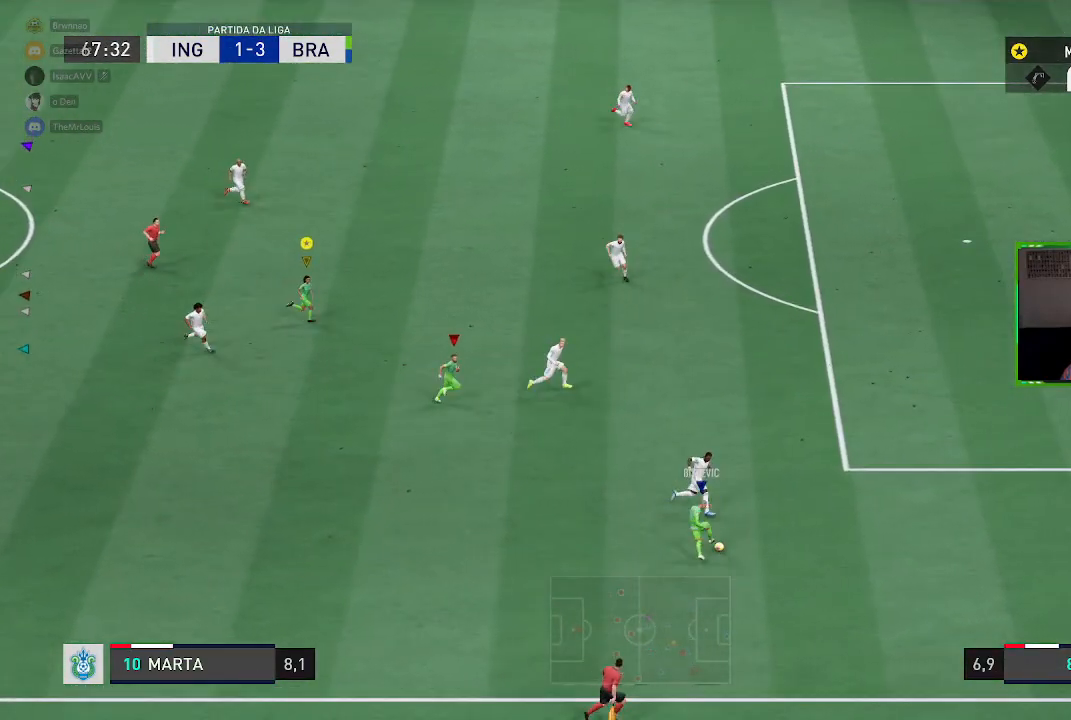
{"buttons": [], "left_stick": "center", "right_stick": "center", "events": [[267, "R1", "up"], [333, "left_stick", "center"]]}
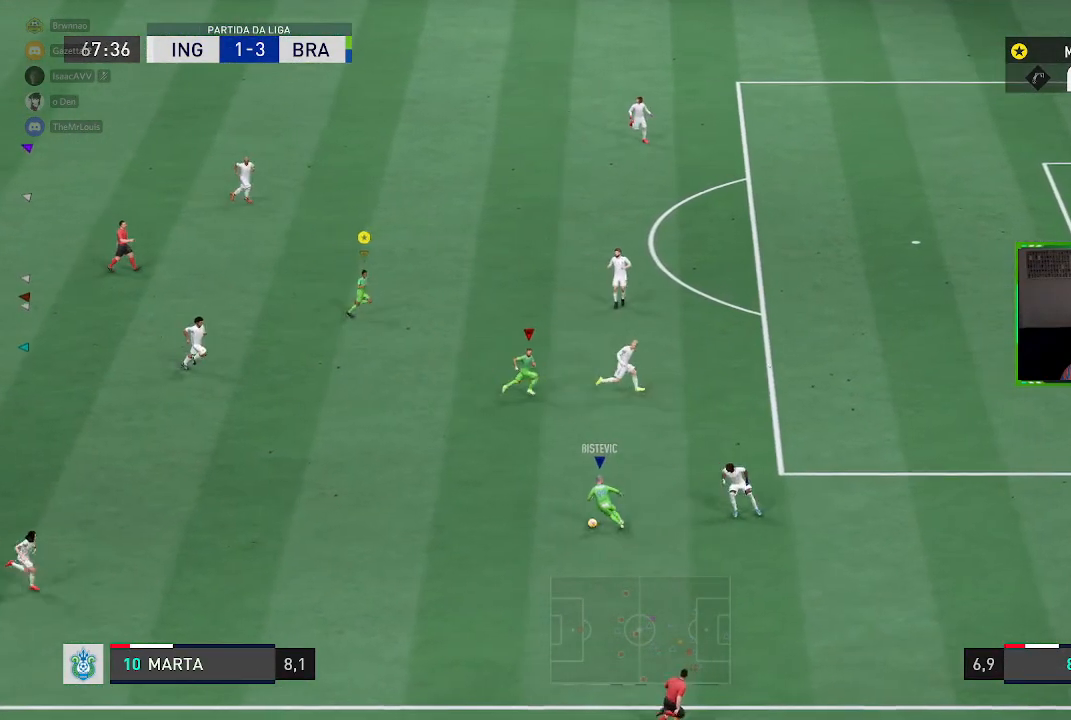
{"buttons": [], "left_stick": "down-right", "right_stick": "center", "events": [[367, "left_stick", "down-right"]]}
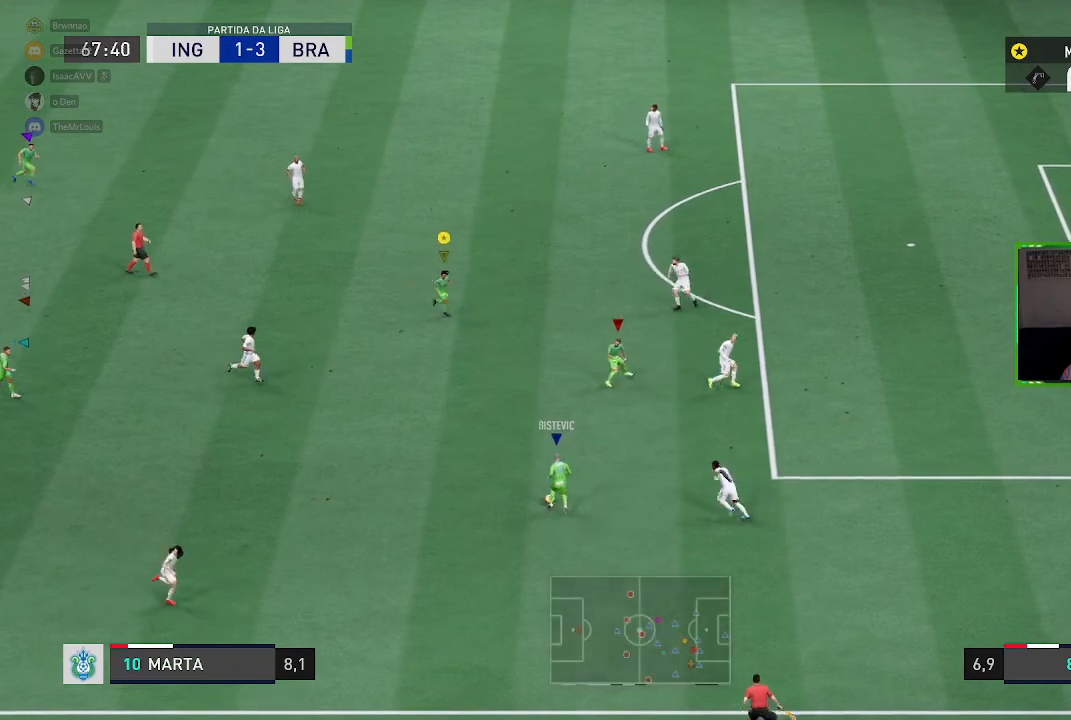
{"buttons": [], "left_stick": "center", "right_stick": "center", "events": [[100, "left_stick", "center"]]}
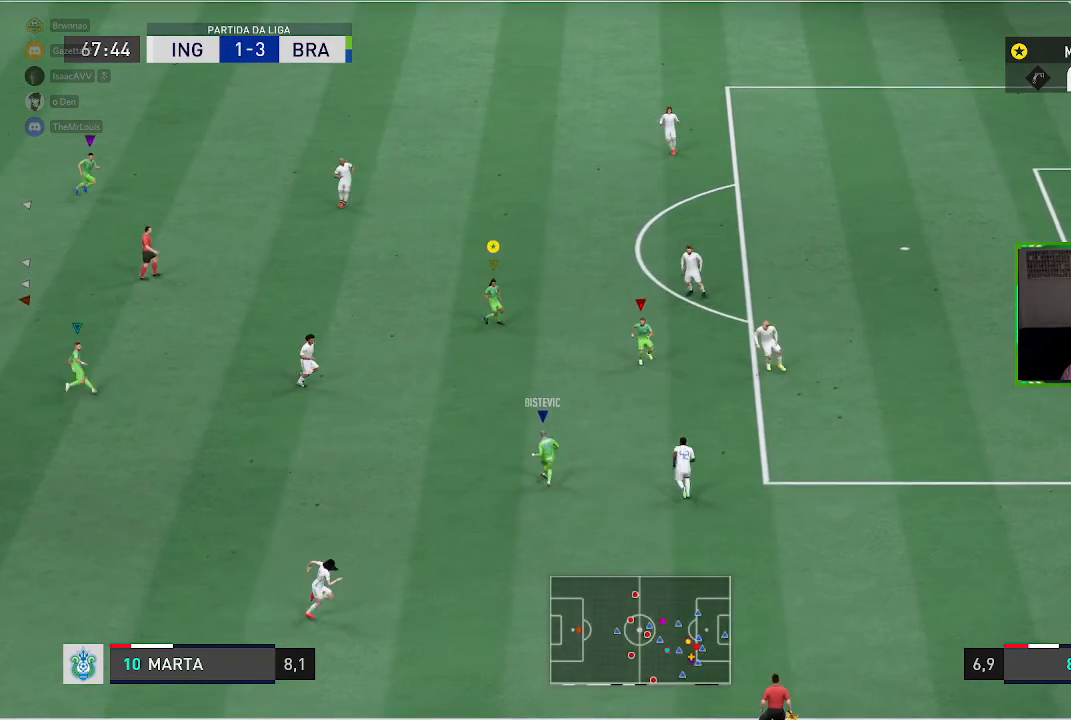
{"buttons": [], "left_stick": "up", "right_stick": "center", "events": [[167, "left_stick", "up"]]}
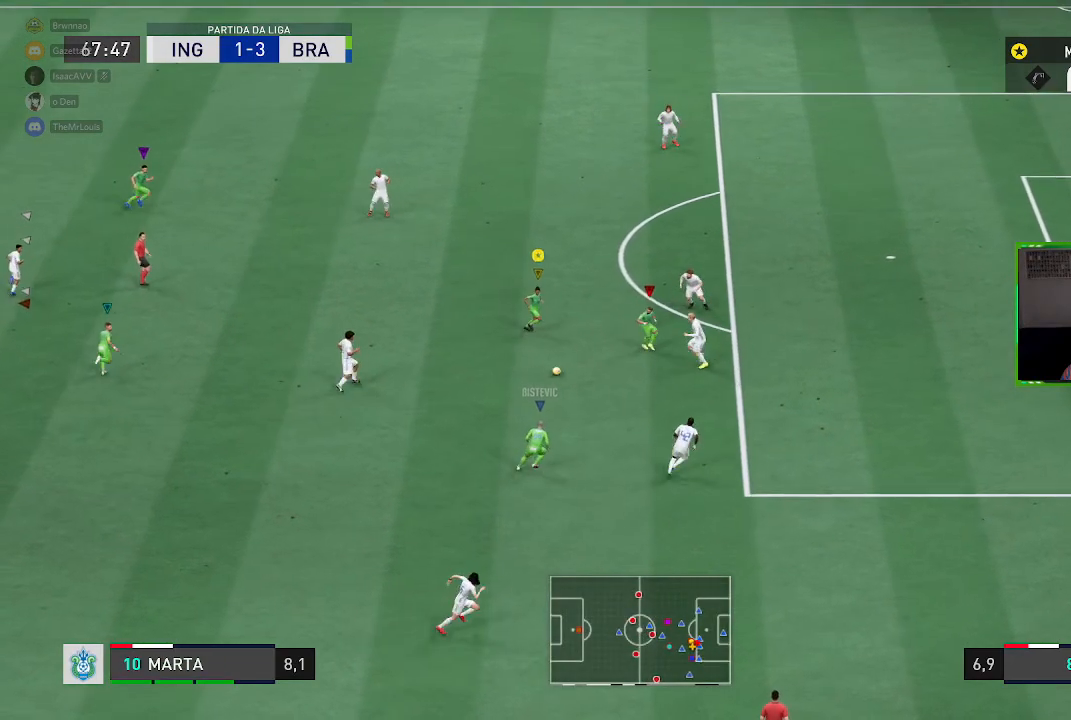
{"buttons": [], "left_stick": "up", "right_stick": "center", "events": []}
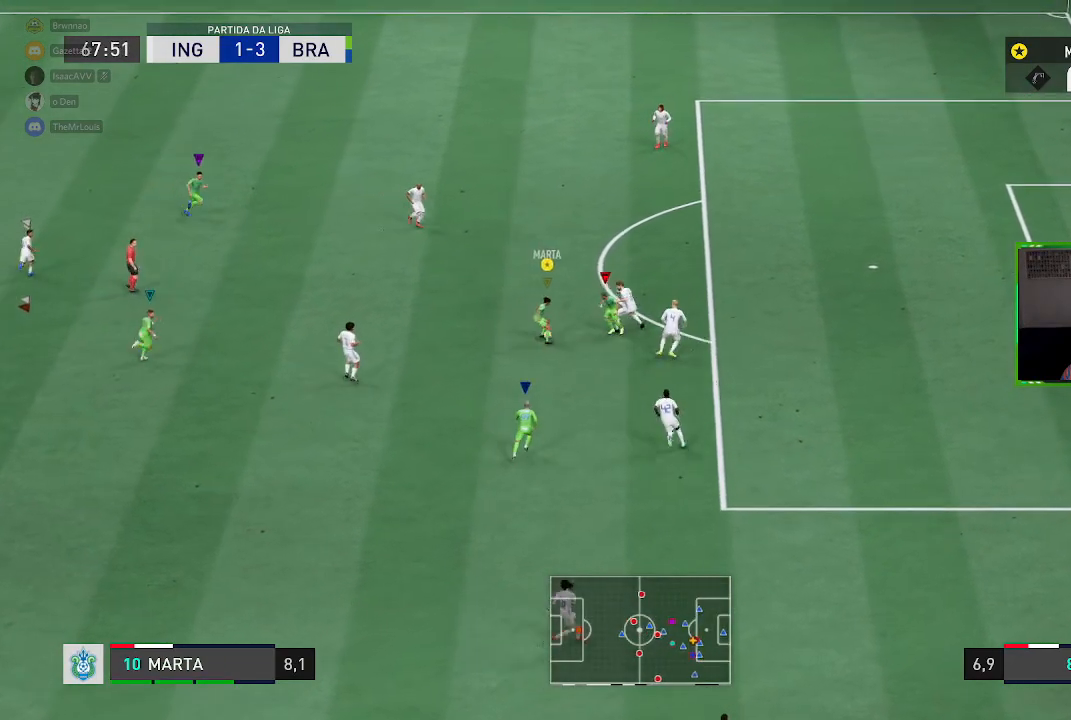
{"buttons": ["R1"], "left_stick": "up-right", "right_stick": "center", "events": [[34, "Y", "down"], [100, "Y", "up"], [267, "left_stick", "up-right"], [434, "R1", "down"]]}
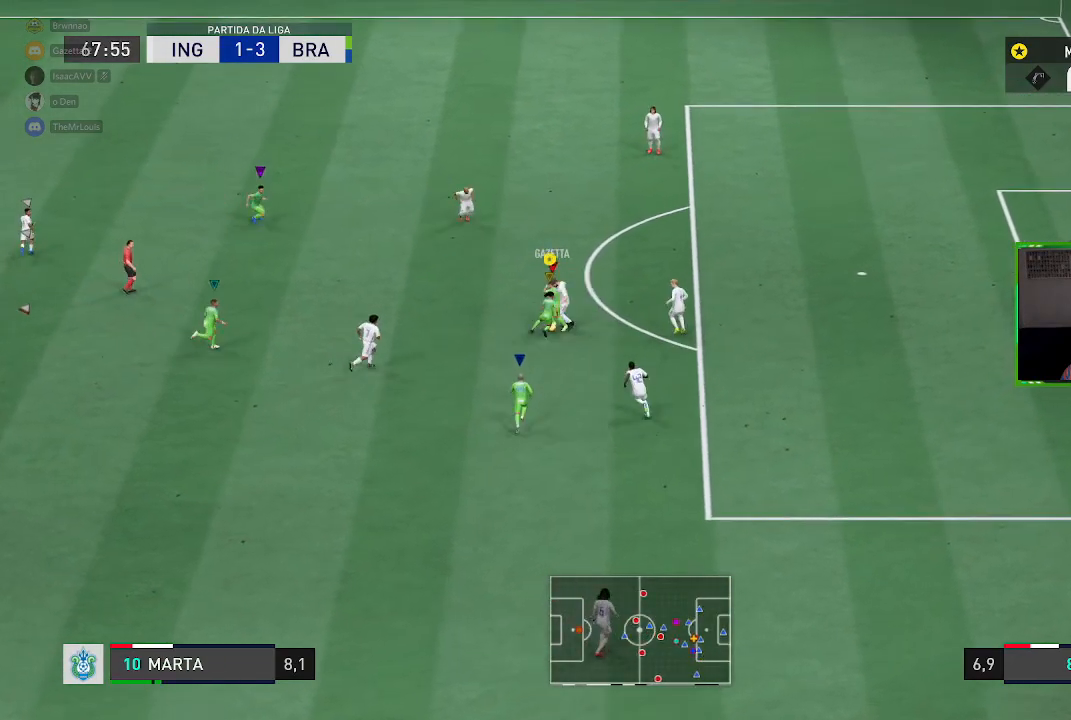
{"buttons": ["R1"], "left_stick": "up-right", "right_stick": "center", "events": []}
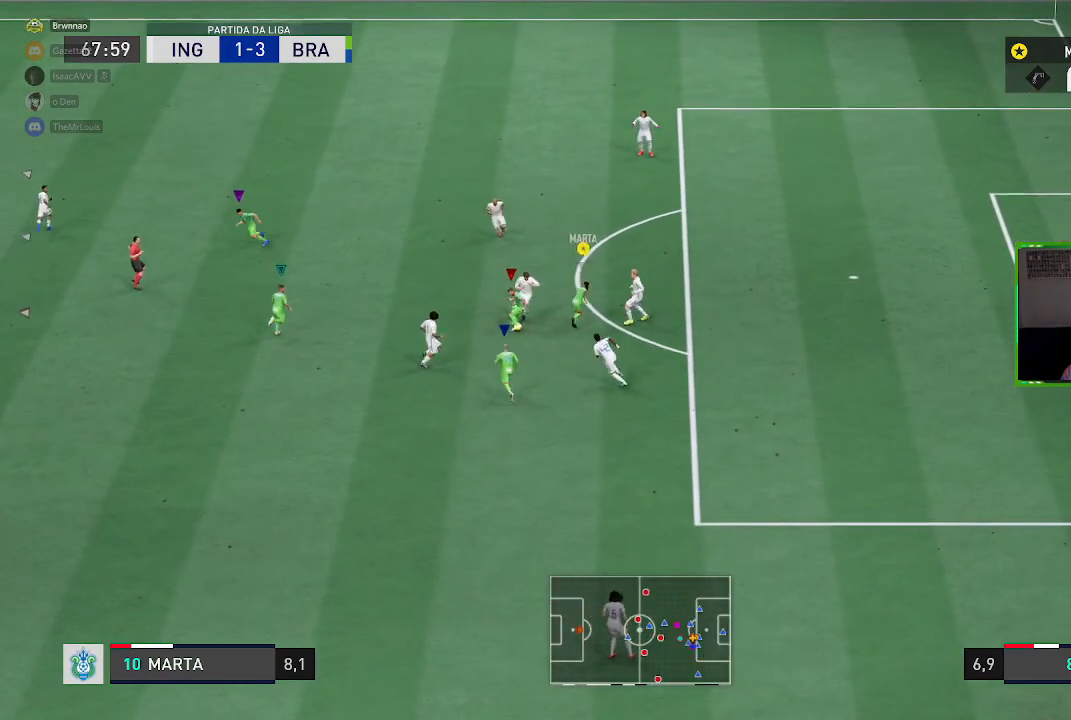
{"buttons": ["R1"], "left_stick": "up", "right_stick": "center", "events": [[34, "left_stick", "up"]]}
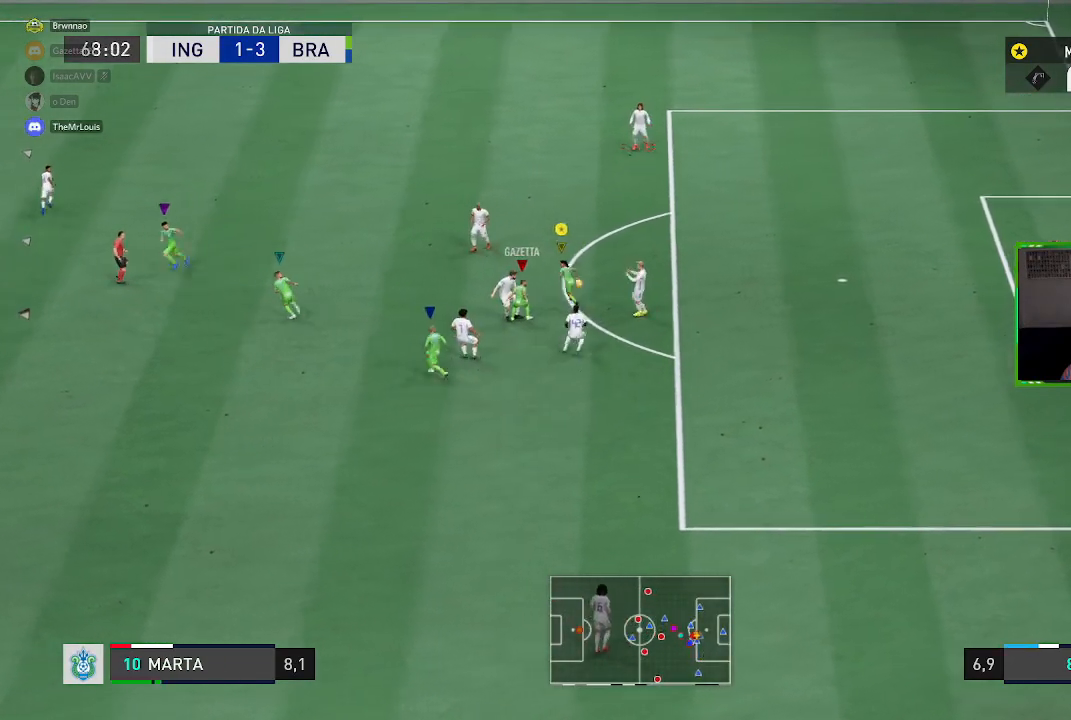
{"buttons": ["R1"], "left_stick": "up-right", "right_stick": "center", "events": [[66, "left_stick", "up-right"]]}
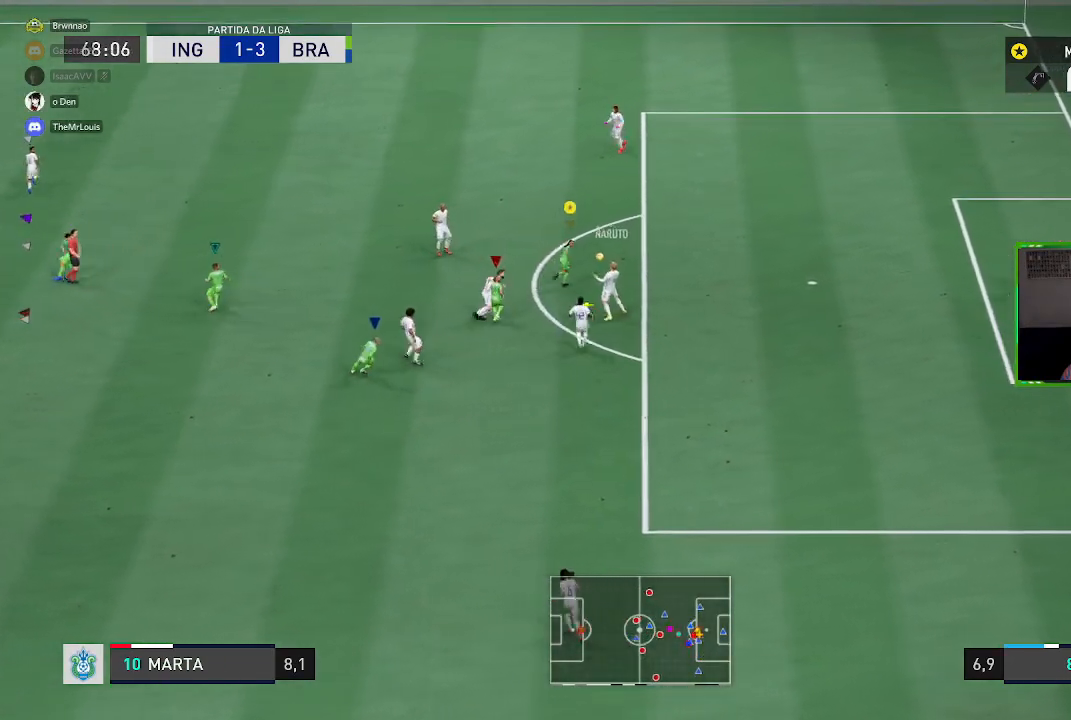
{"buttons": ["L2", "R2"], "left_stick": "up-left", "right_stick": "center", "events": [[200, "R1", "up"], [200, "left_stick", "up"], [234, "L2", "down"], [300, "R2", "down"], [334, "left_stick", "up-left"]]}
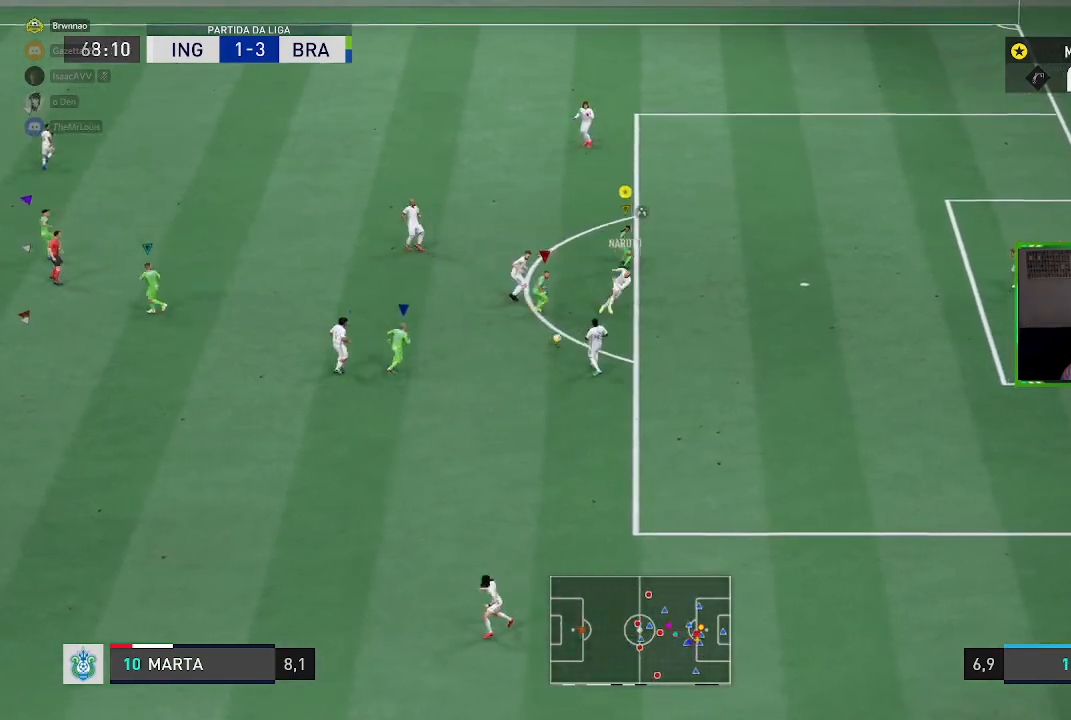
{"buttons": ["R1"], "left_stick": "left", "right_stick": "center", "events": [[100, "R2", "up"], [233, "R1", "down"], [233, "left_stick", "left"], [283, "L2", "up"]]}
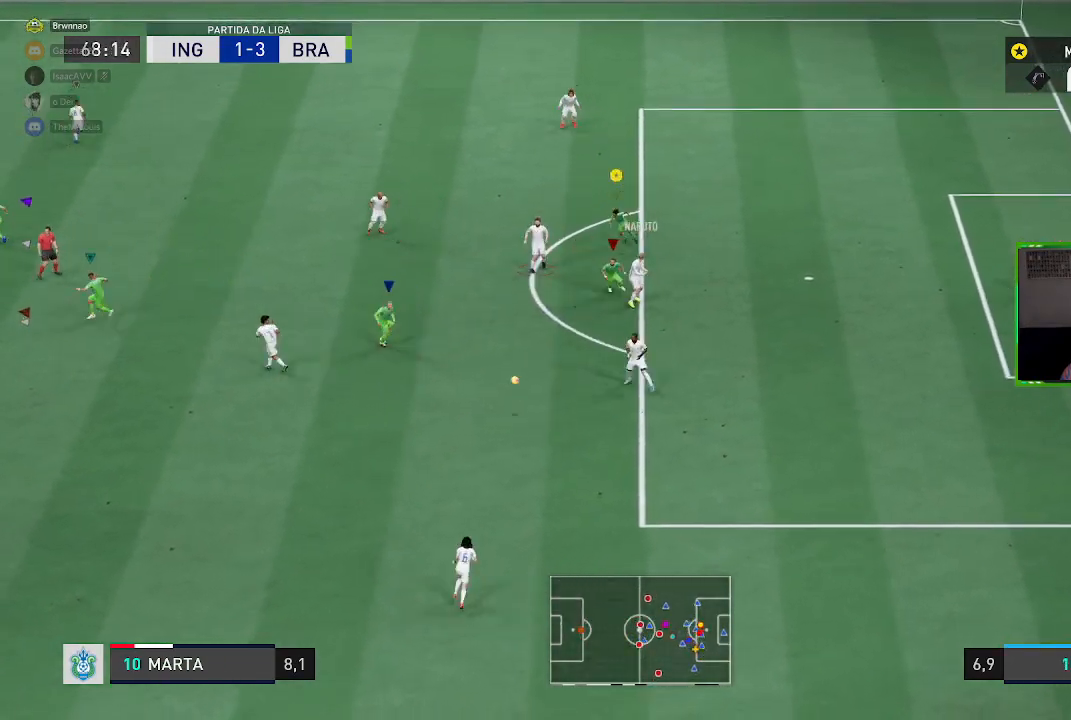
{"buttons": ["R1"], "left_stick": "left", "right_stick": "center", "events": []}
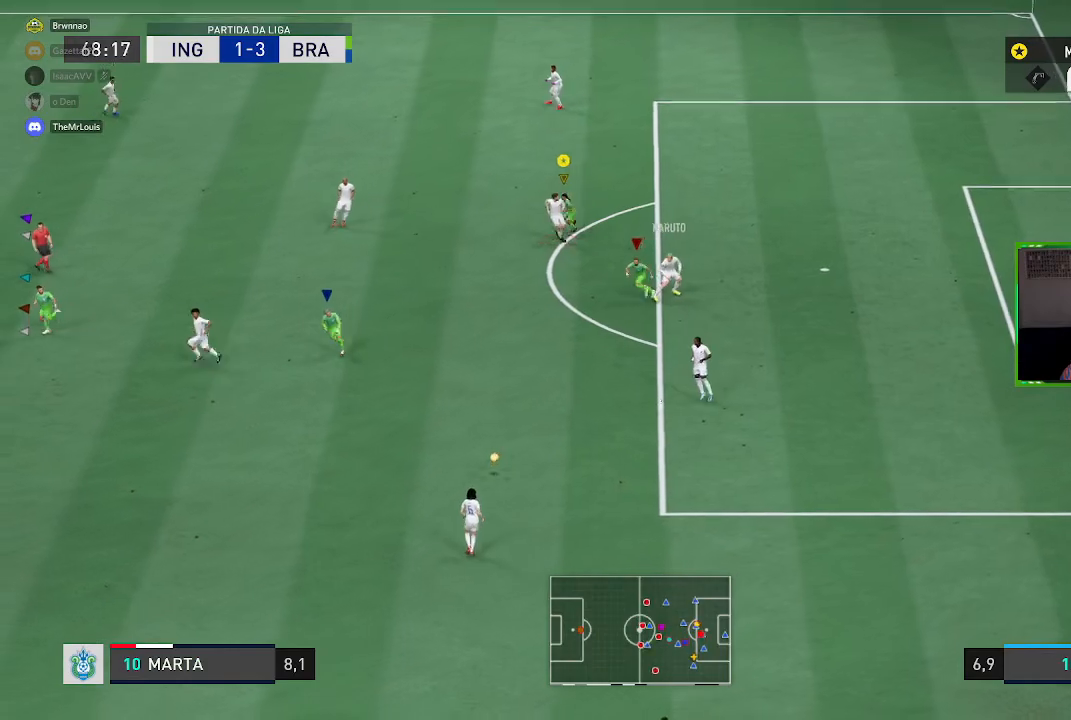
{"buttons": ["R1"], "left_stick": "down-left", "right_stick": "center", "events": [[433, "left_stick", "down-left"]]}
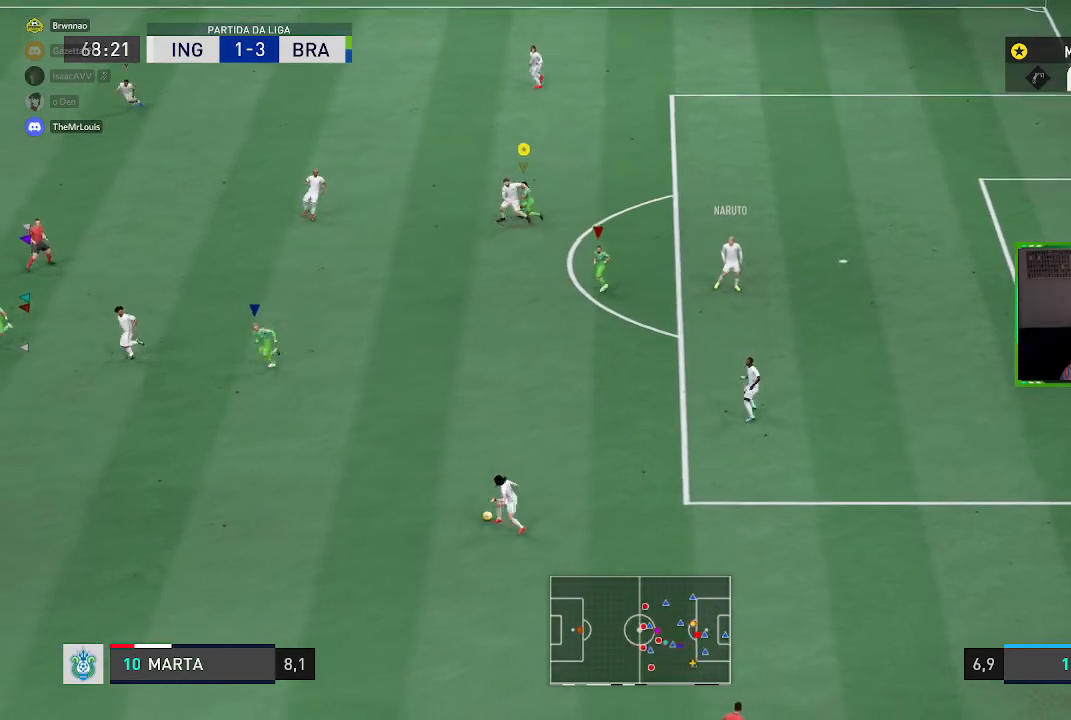
{"buttons": ["R1"], "left_stick": "down-left", "right_stick": "center", "events": []}
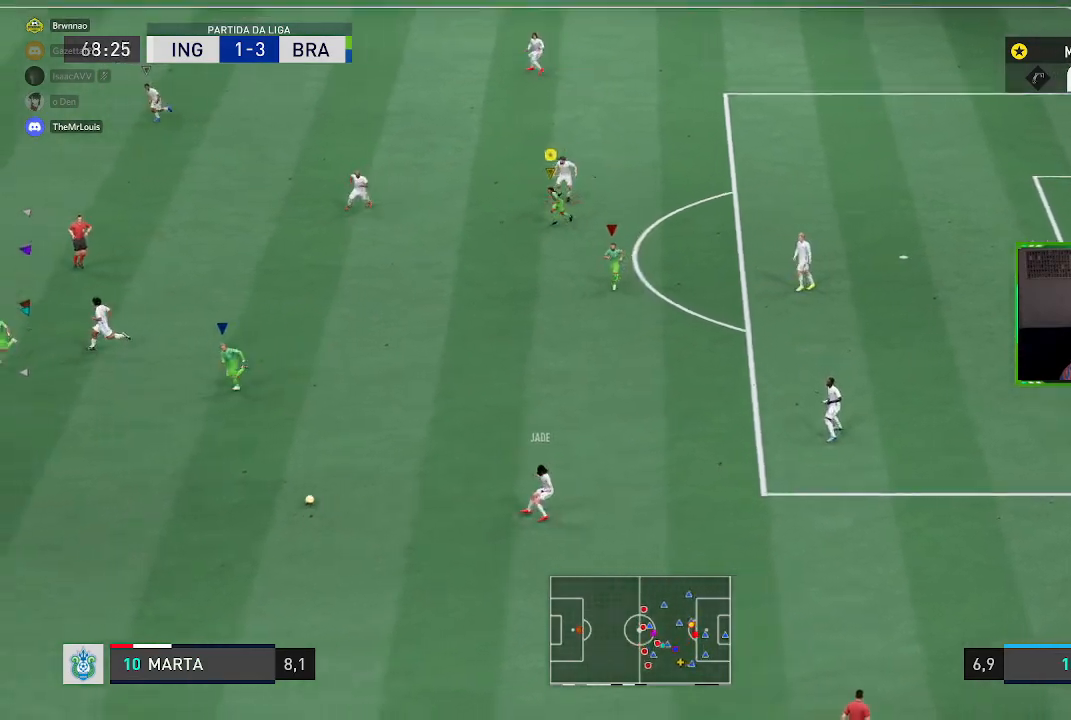
{"buttons": ["R1"], "left_stick": "down-left", "right_stick": "center", "events": []}
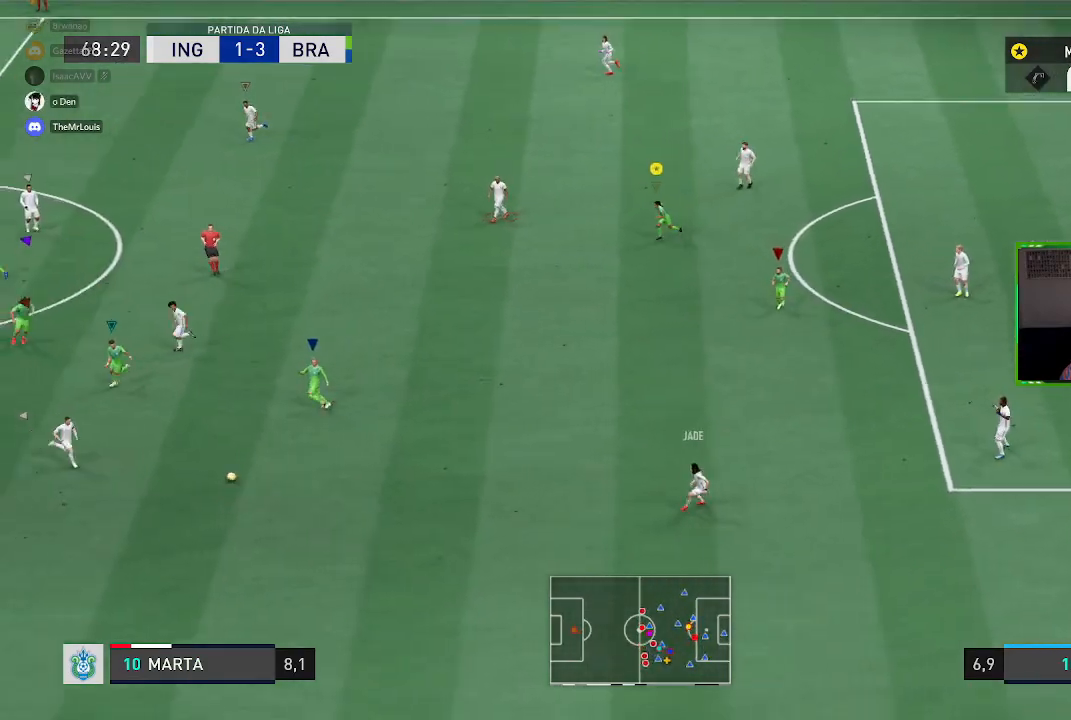
{"buttons": [], "left_stick": "left", "right_stick": "center", "events": [[17, "left_stick", "left"], [401, "R1", "up"]]}
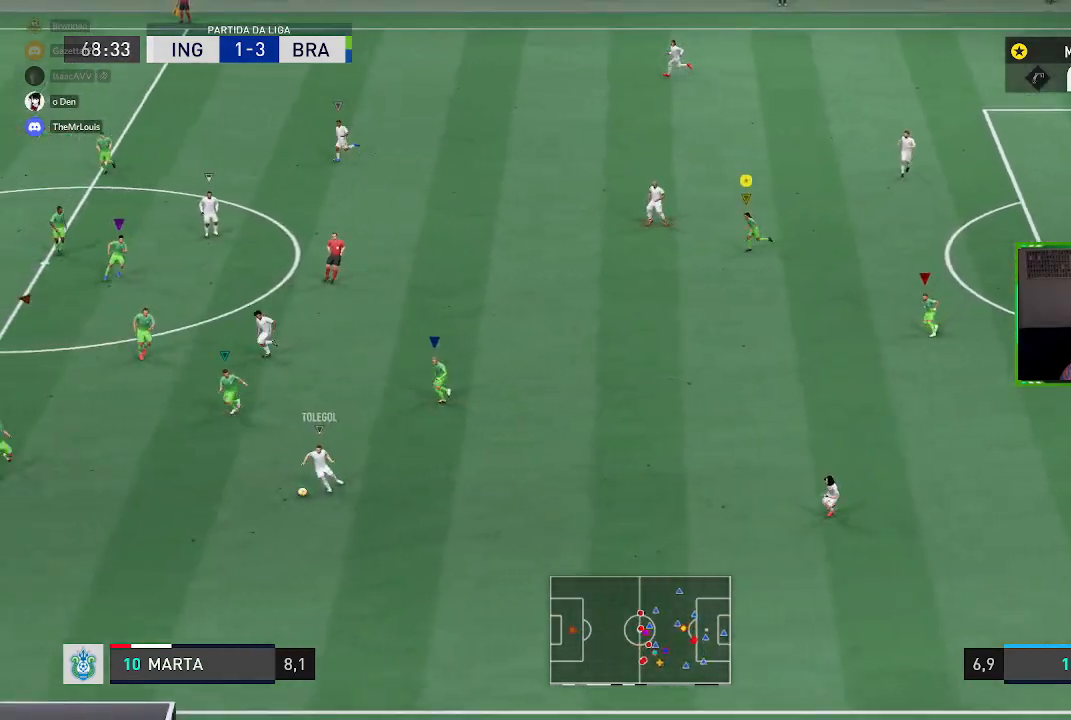
{"buttons": ["R1"], "left_stick": "down-left", "right_stick": "center", "events": [[33, "left_stick", "center"], [133, "left_stick", "left"], [200, "left_stick", "down-left"], [400, "R1", "down"]]}
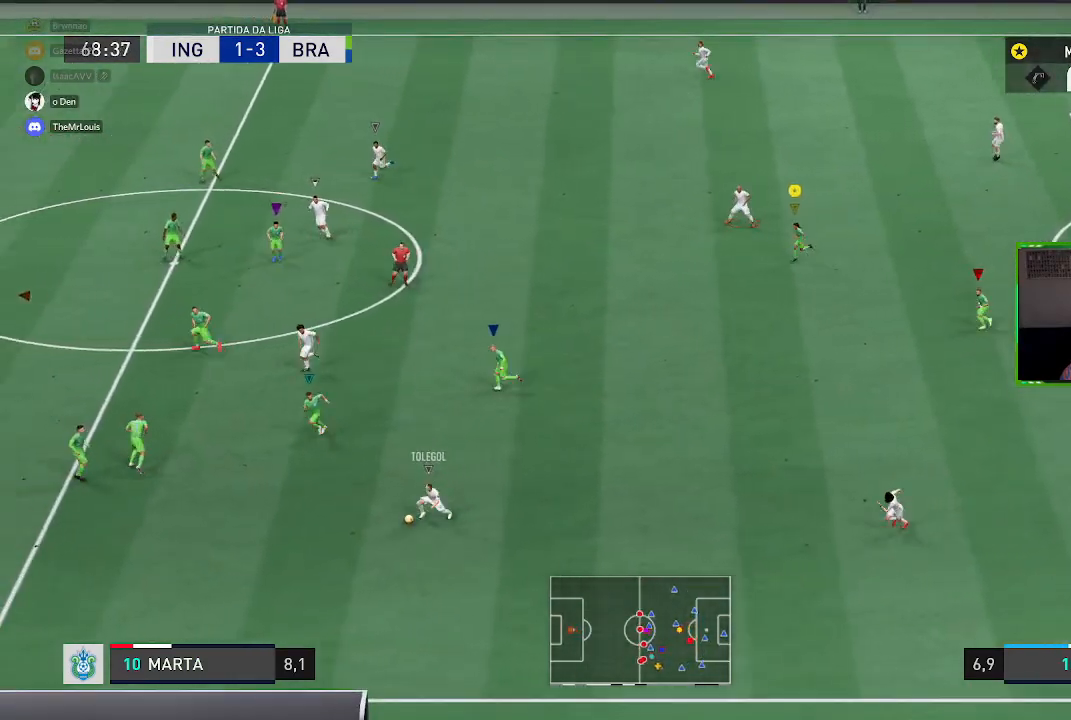
{"buttons": ["R1"], "left_stick": "down-left", "right_stick": "center", "events": []}
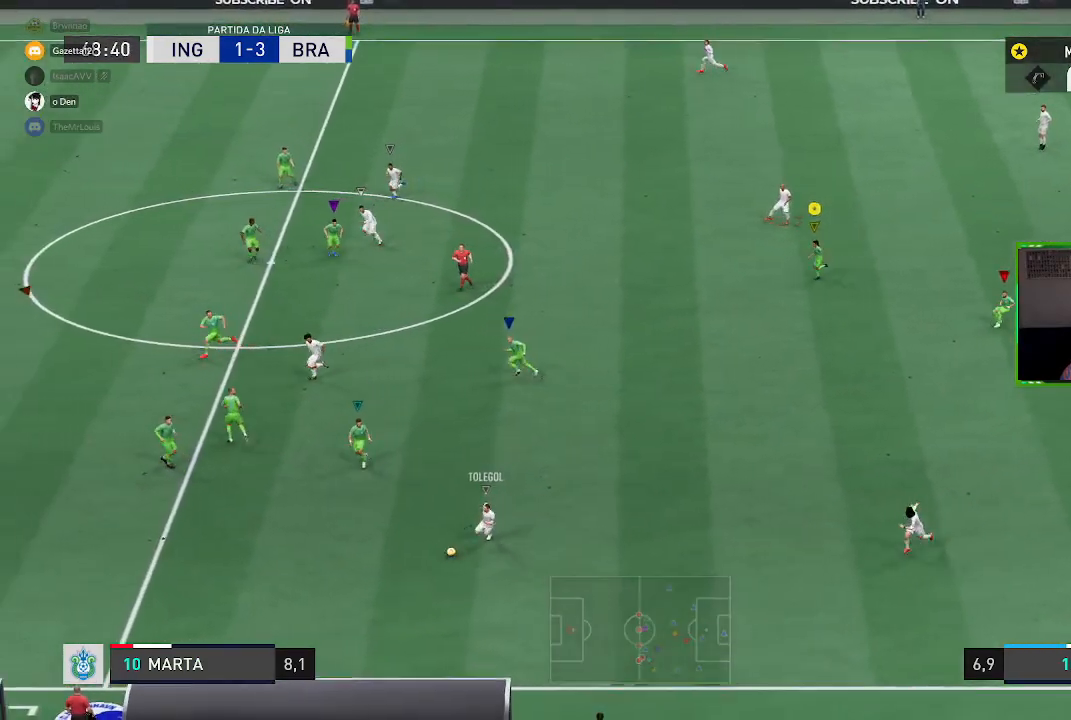
{"buttons": [], "left_stick": "left", "right_stick": "center", "events": [[333, "left_stick", "left"], [500, "R1", "up"]]}